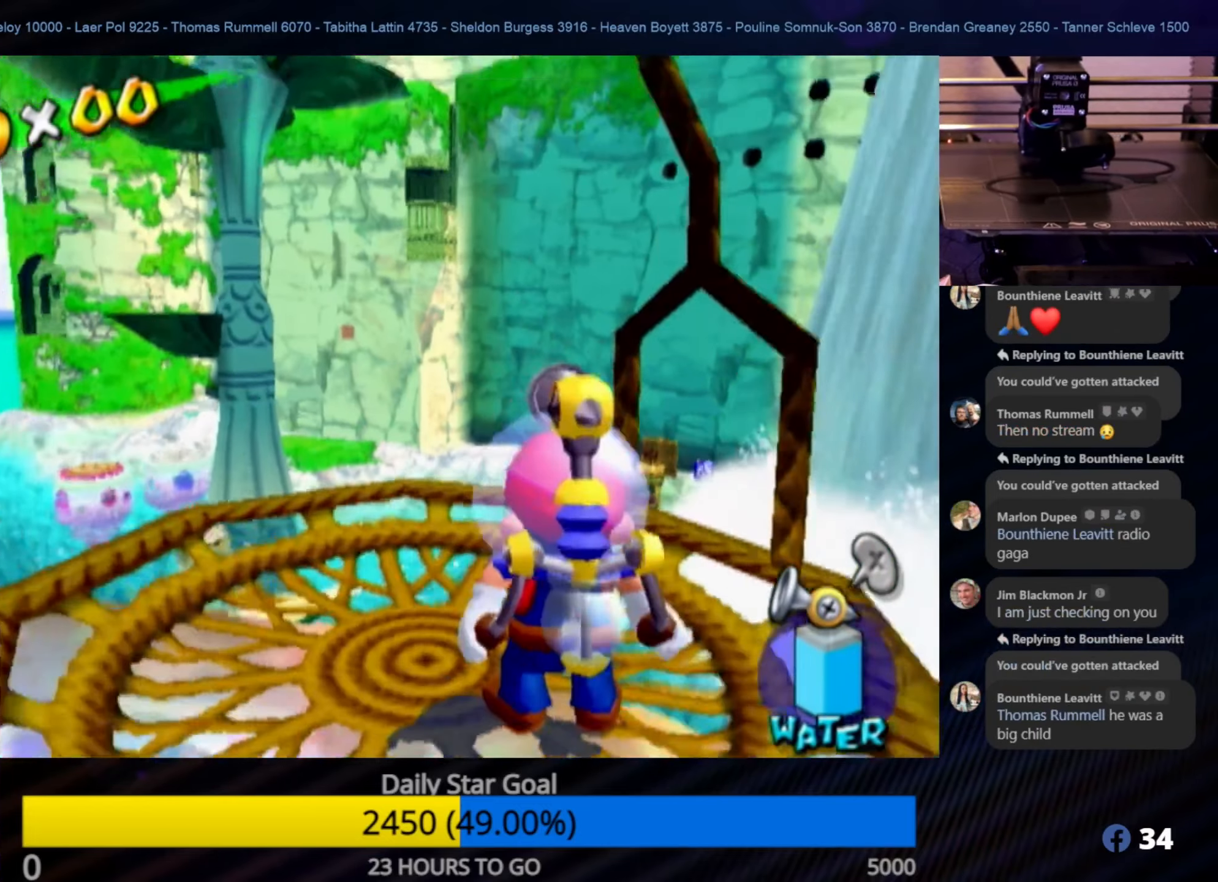
Gameplay with a controller (Nintendo layout); each line is a JSON object with the inputs held at the frame after it. "events" lists button and stick changes between this image and that frame as [ms after this image, input, new state], when the widget could be followed in between. Not read: L3 R3.
{"buttons": [], "left_stick": "center", "right_stick": "center", "events": [[100, "left_stick", "center"], [300, "left_stick", "down-right"], [400, "left_stick", "center"]]}
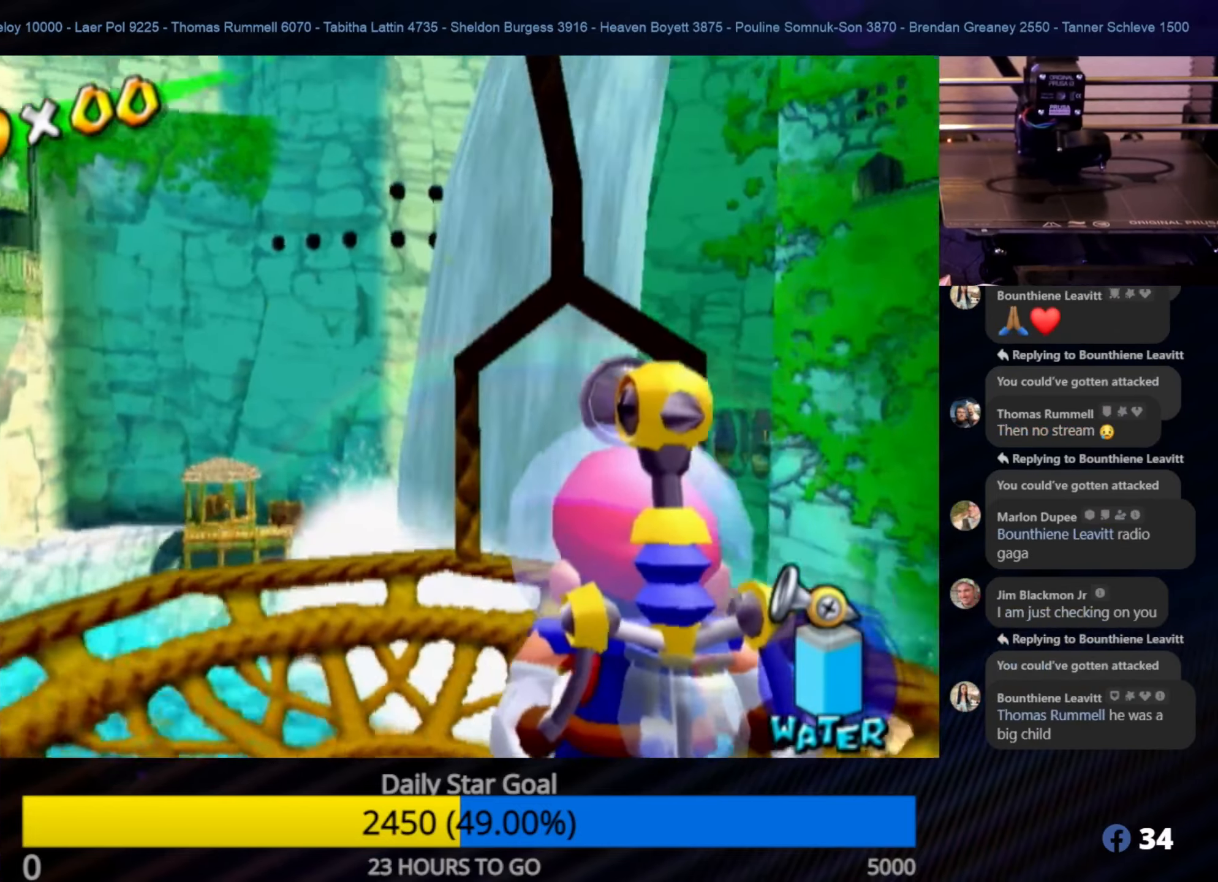
{"buttons": ["R1"], "left_stick": "center", "right_stick": "center", "events": [[133, "left_stick", "down-right"], [283, "left_stick", "right"], [350, "R1", "down"], [400, "left_stick", "center"]]}
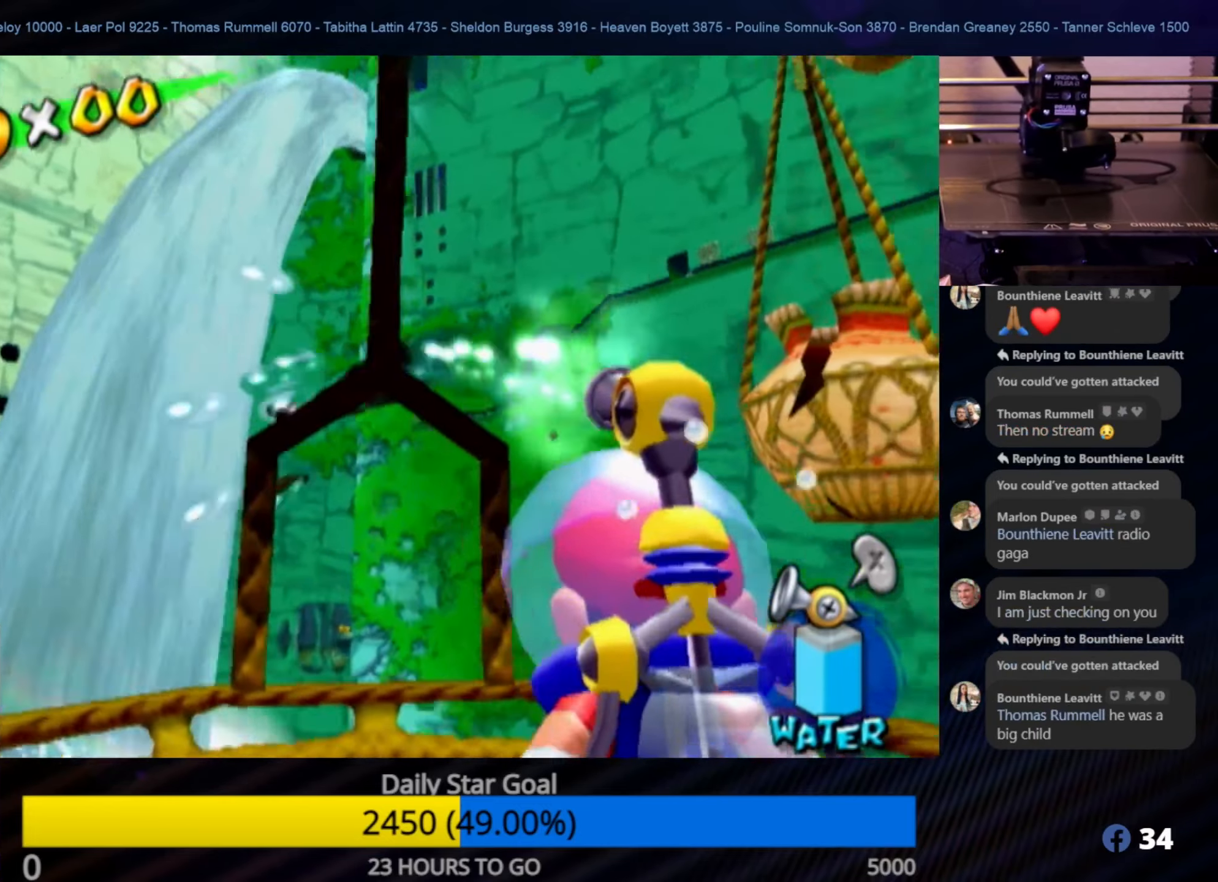
{"buttons": ["R1"], "left_stick": "center", "right_stick": "center", "events": [[116, "left_stick", "down-right"], [266, "left_stick", "center"]]}
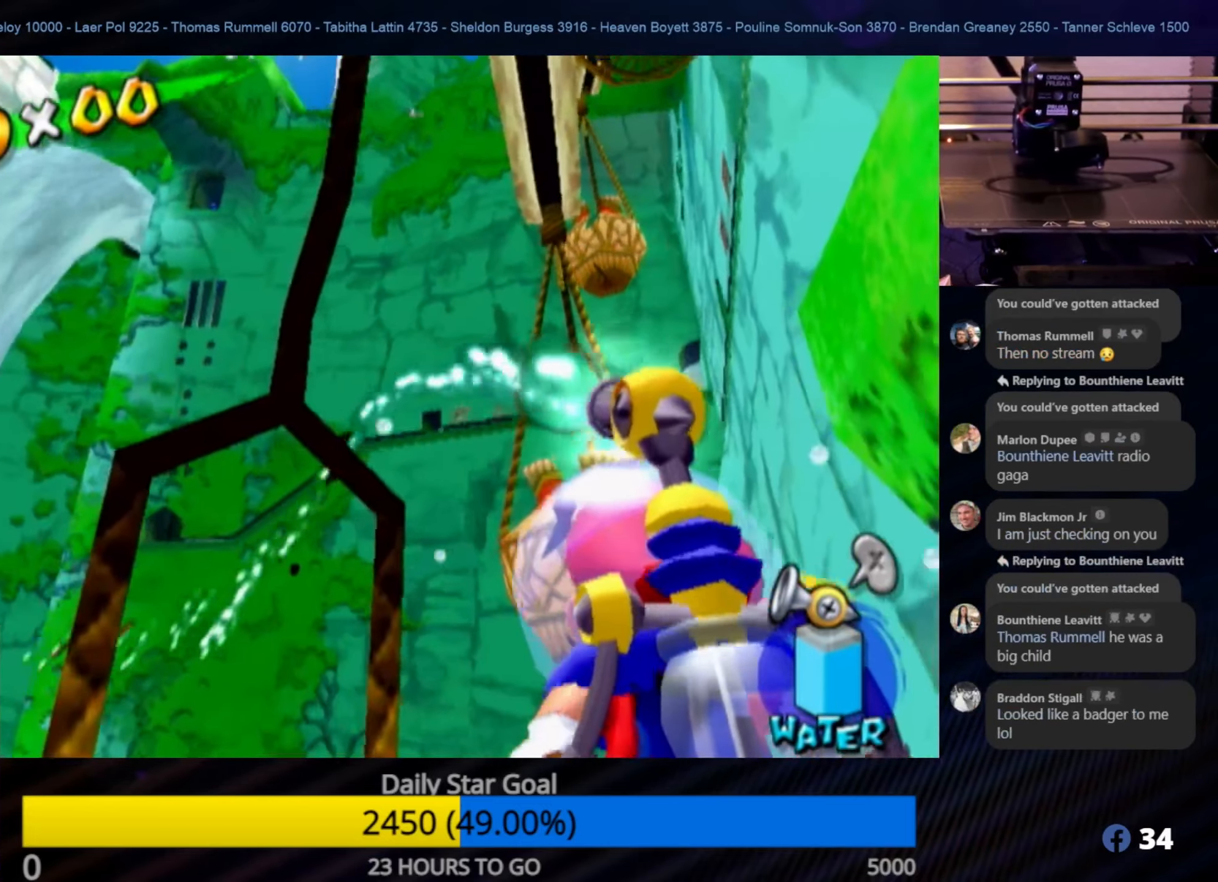
{"buttons": ["R1"], "left_stick": "center", "right_stick": "center", "events": [[100, "left_stick", "up"], [233, "left_stick", "center"]]}
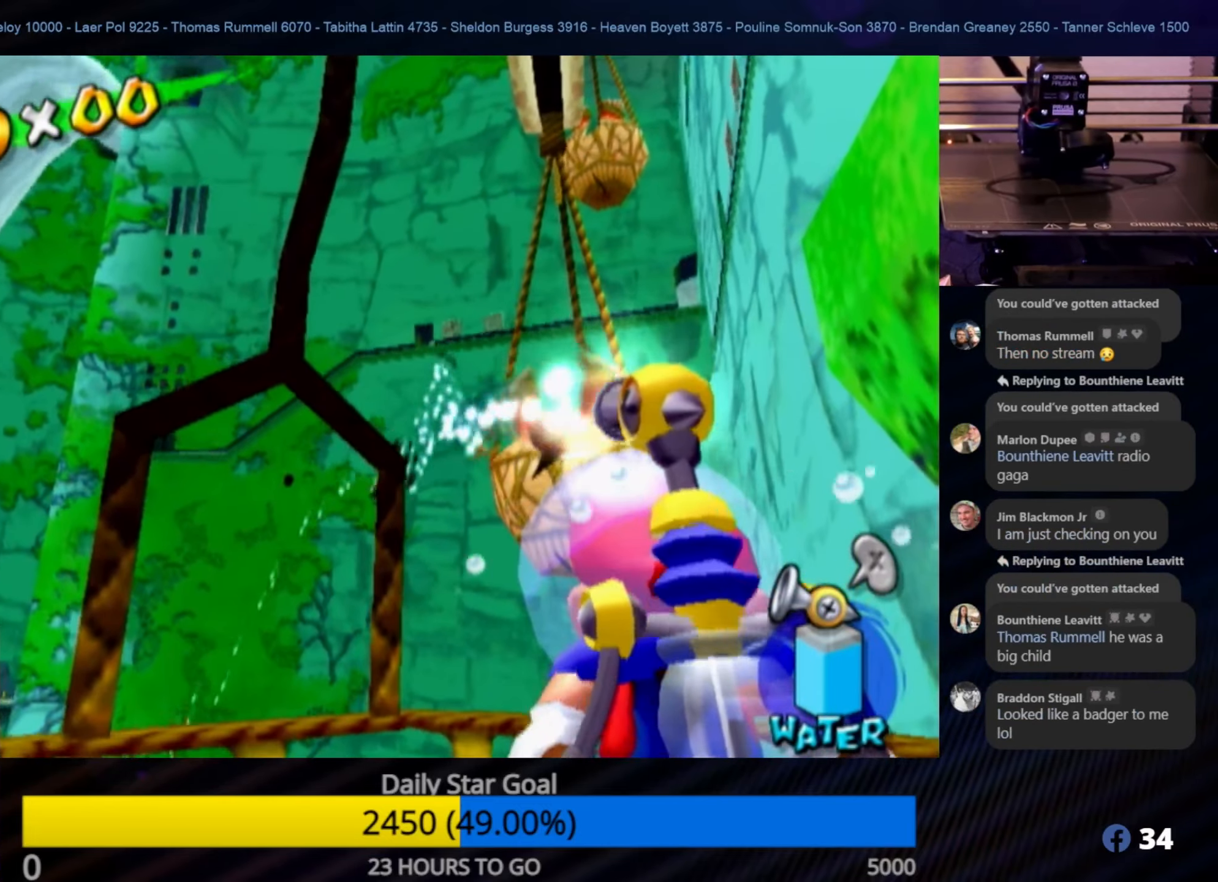
{"buttons": ["R1"], "left_stick": "center", "right_stick": "center", "events": []}
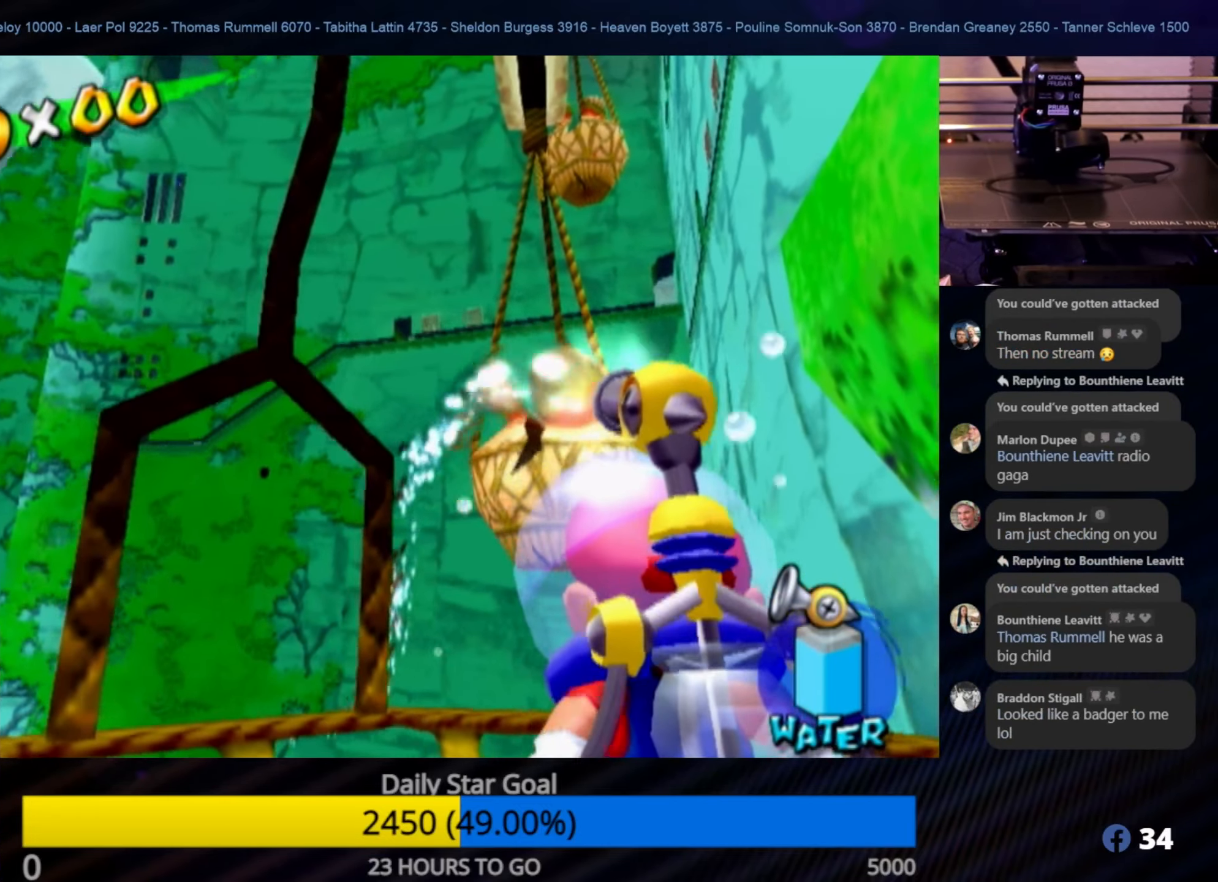
{"buttons": ["R1"], "left_stick": "center", "right_stick": "center", "events": []}
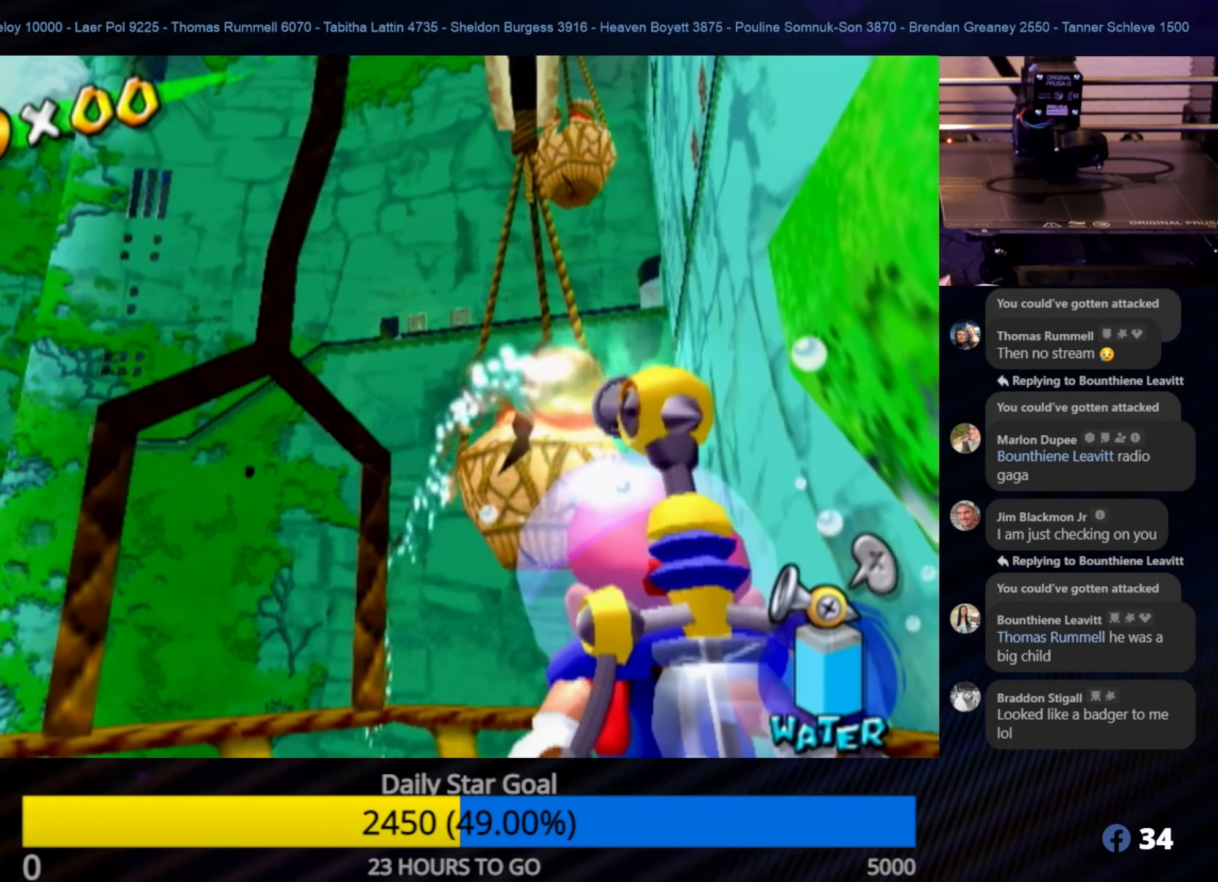
{"buttons": ["R1"], "left_stick": "center", "right_stick": "center", "events": []}
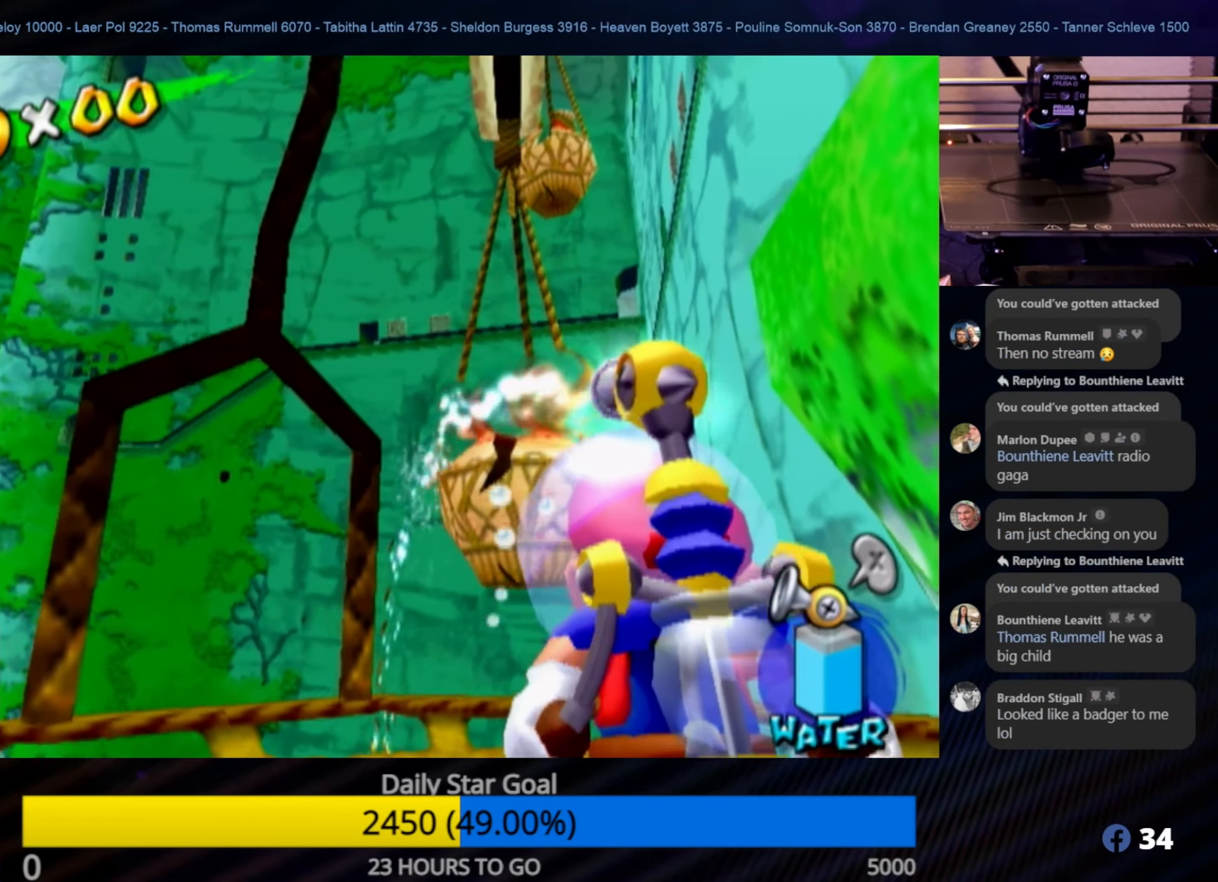
{"buttons": ["R1"], "left_stick": "center", "right_stick": "center", "events": []}
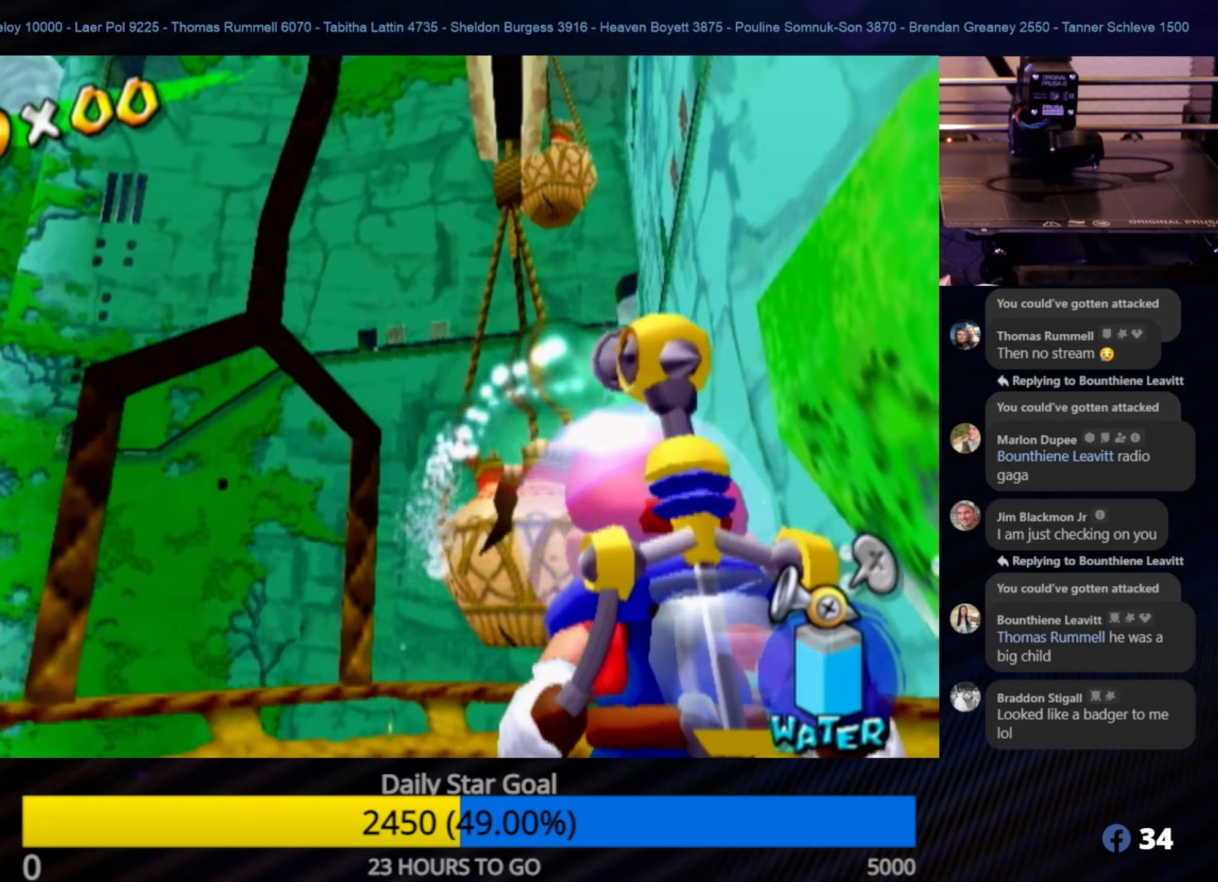
{"buttons": ["R1"], "left_stick": "center", "right_stick": "center", "events": []}
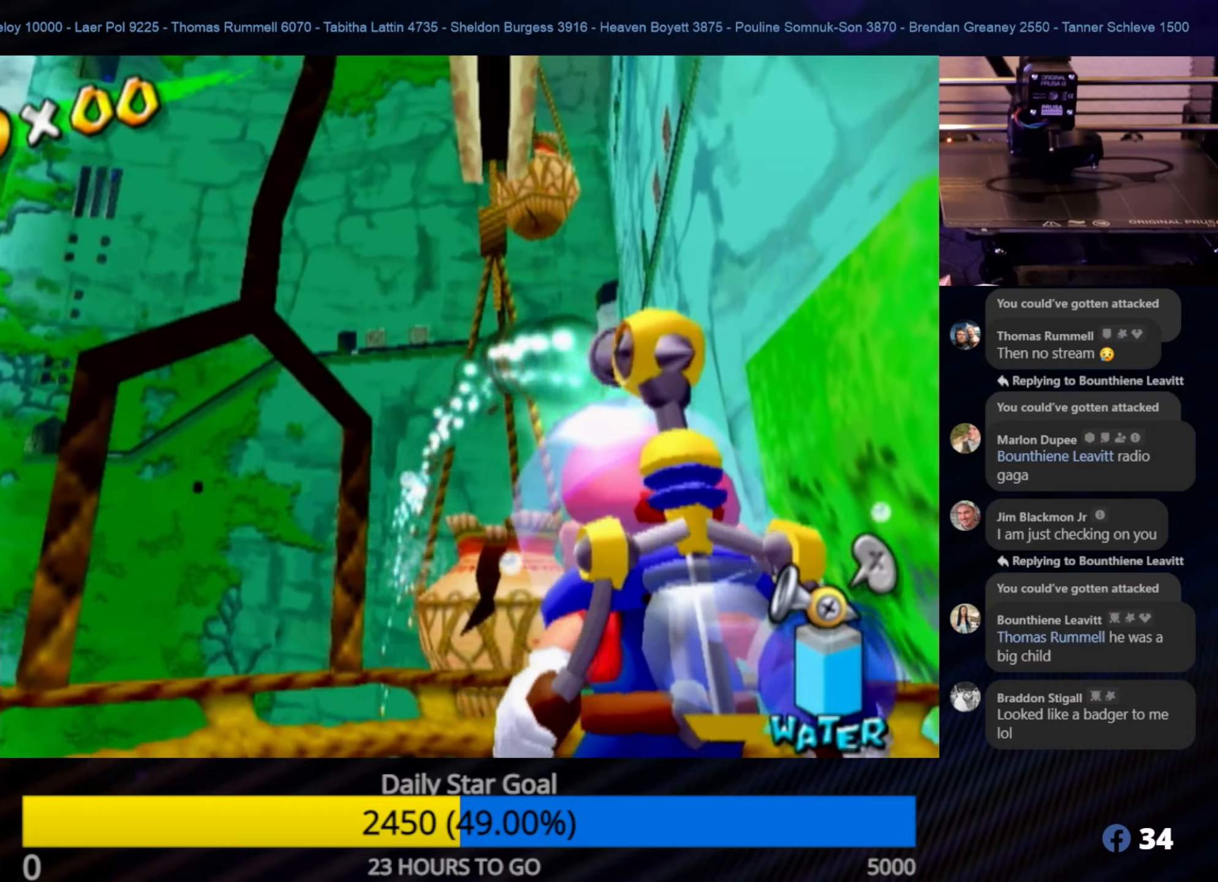
{"buttons": ["R1"], "left_stick": "up", "right_stick": "center", "events": [[17, "left_stick", "up"], [217, "left_stick", "center"], [433, "left_stick", "up"]]}
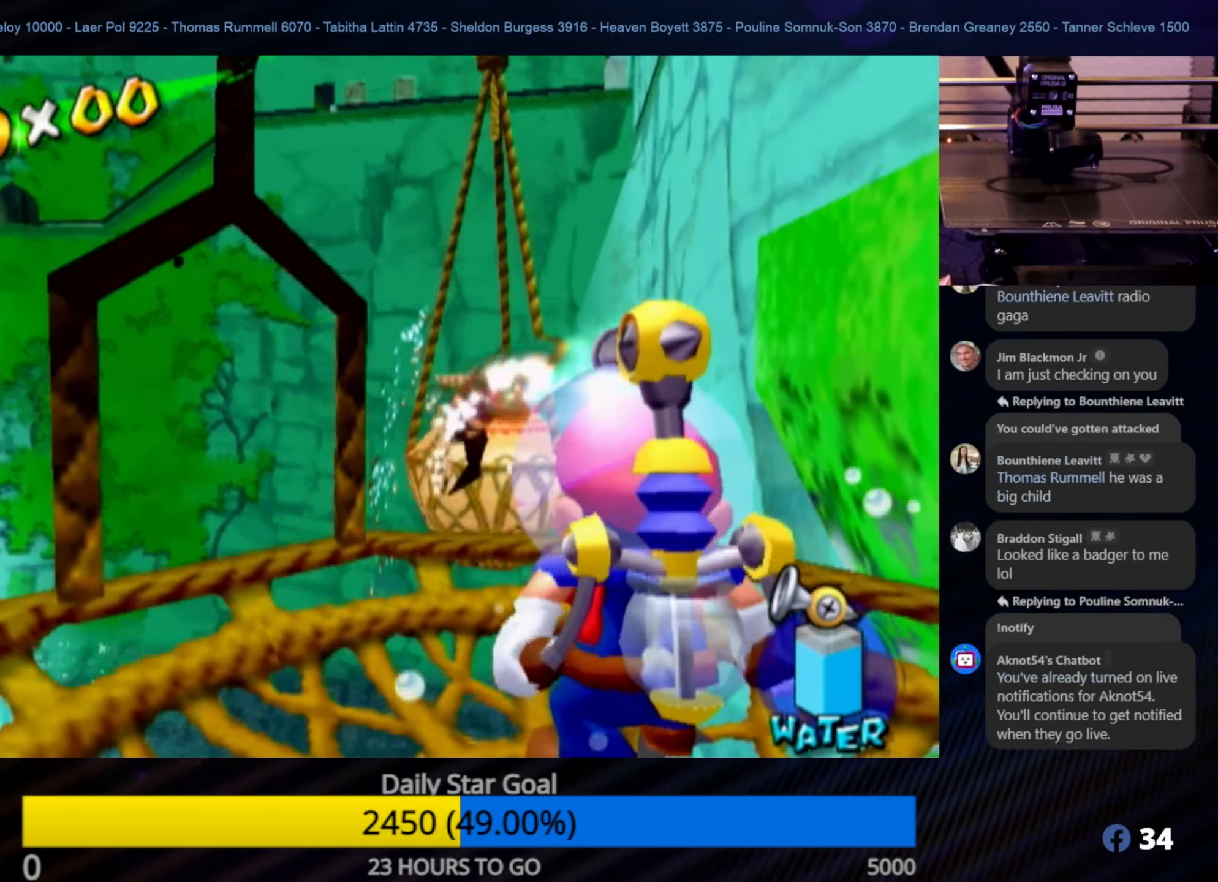
{"buttons": ["R1"], "left_stick": "center", "right_stick": "center", "events": [[83, "left_stick", "center"]]}
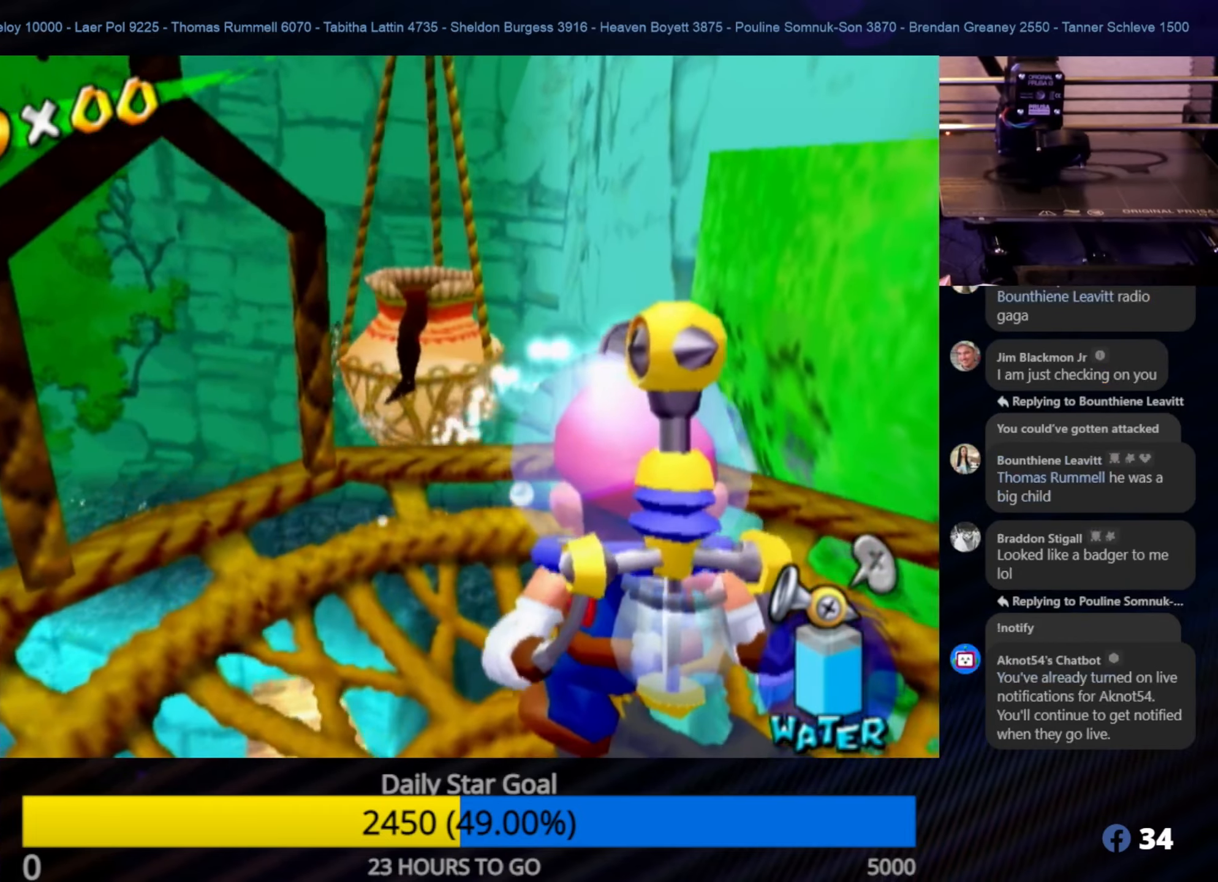
{"buttons": ["R1"], "left_stick": "center", "right_stick": "center", "events": [[83, "left_stick", "down-left"], [233, "left_stick", "center"]]}
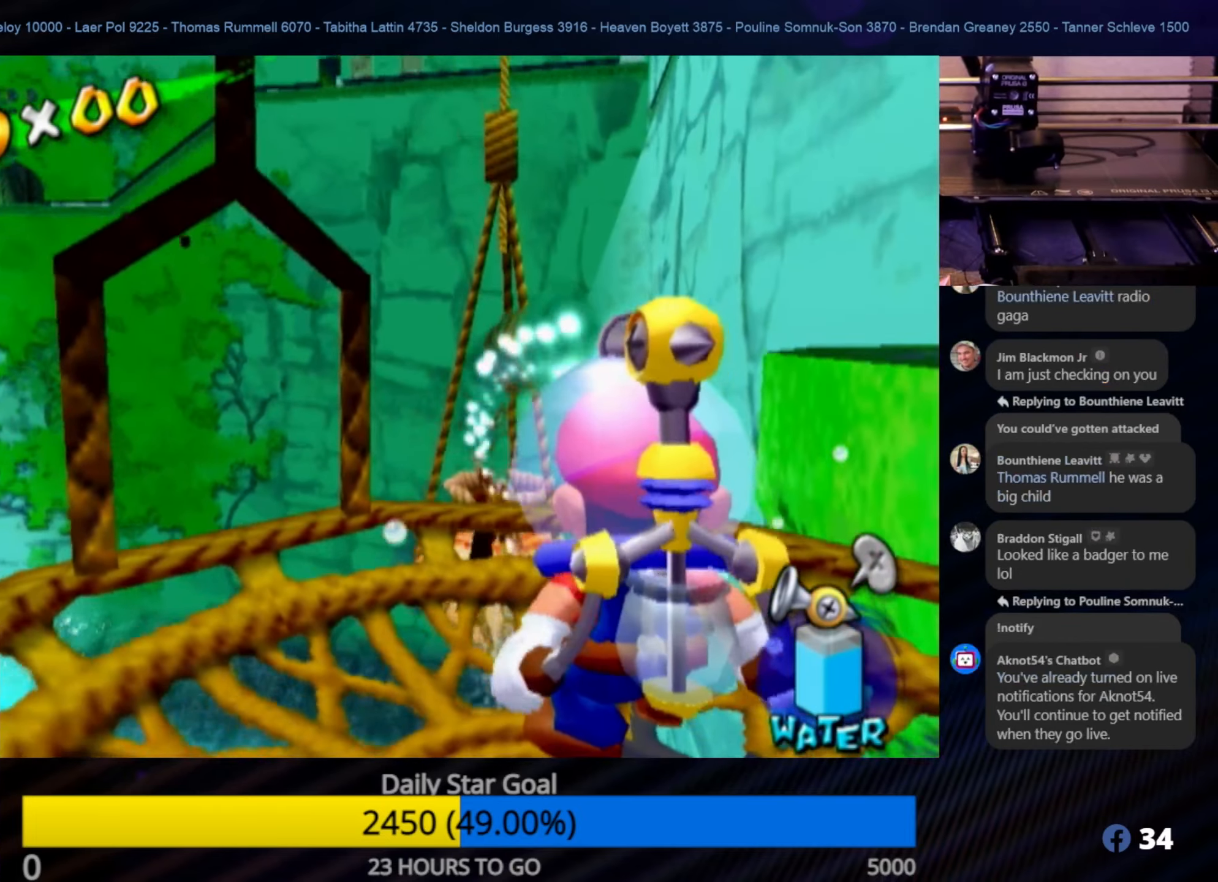
{"buttons": ["R1"], "left_stick": "center", "right_stick": "center", "events": [[267, "left_stick", "up"], [417, "left_stick", "center"]]}
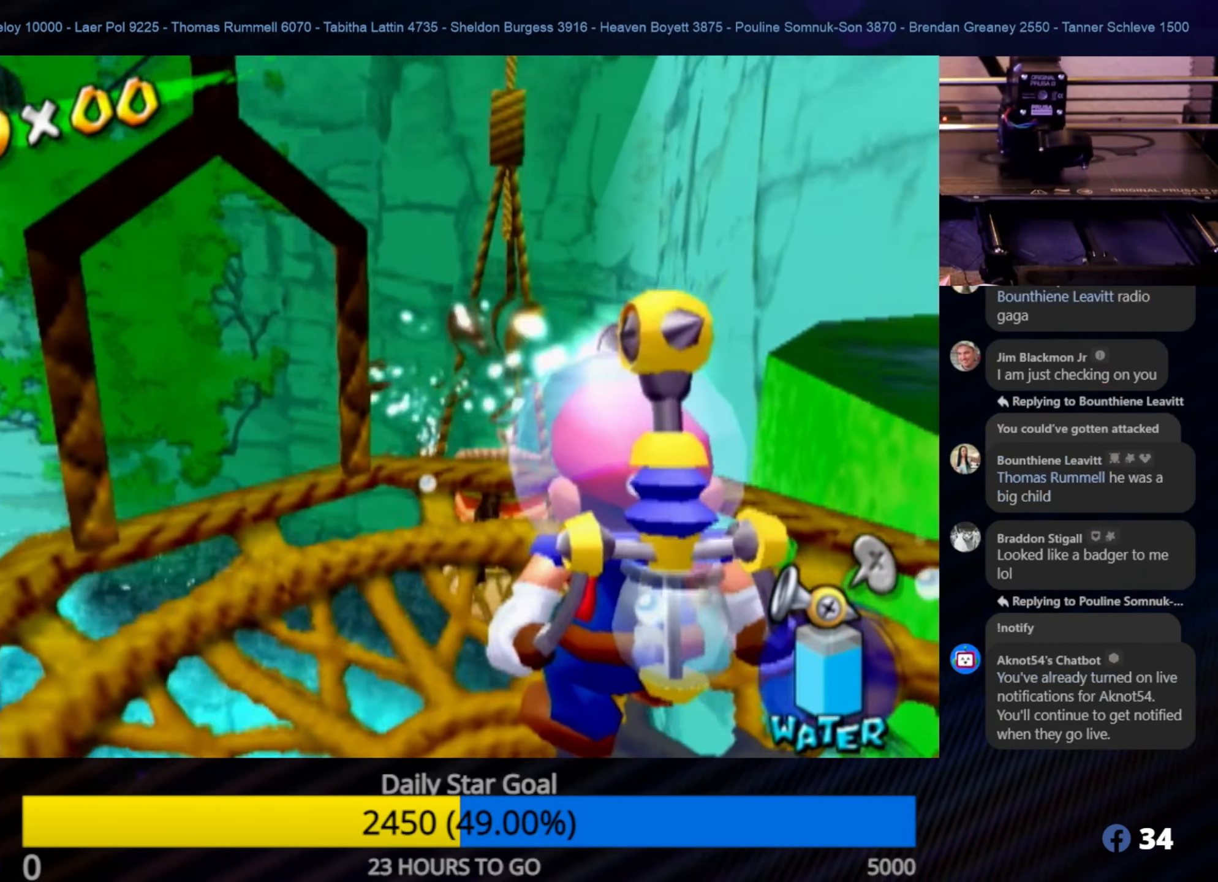
{"buttons": ["R1"], "left_stick": "center", "right_stick": "center", "events": []}
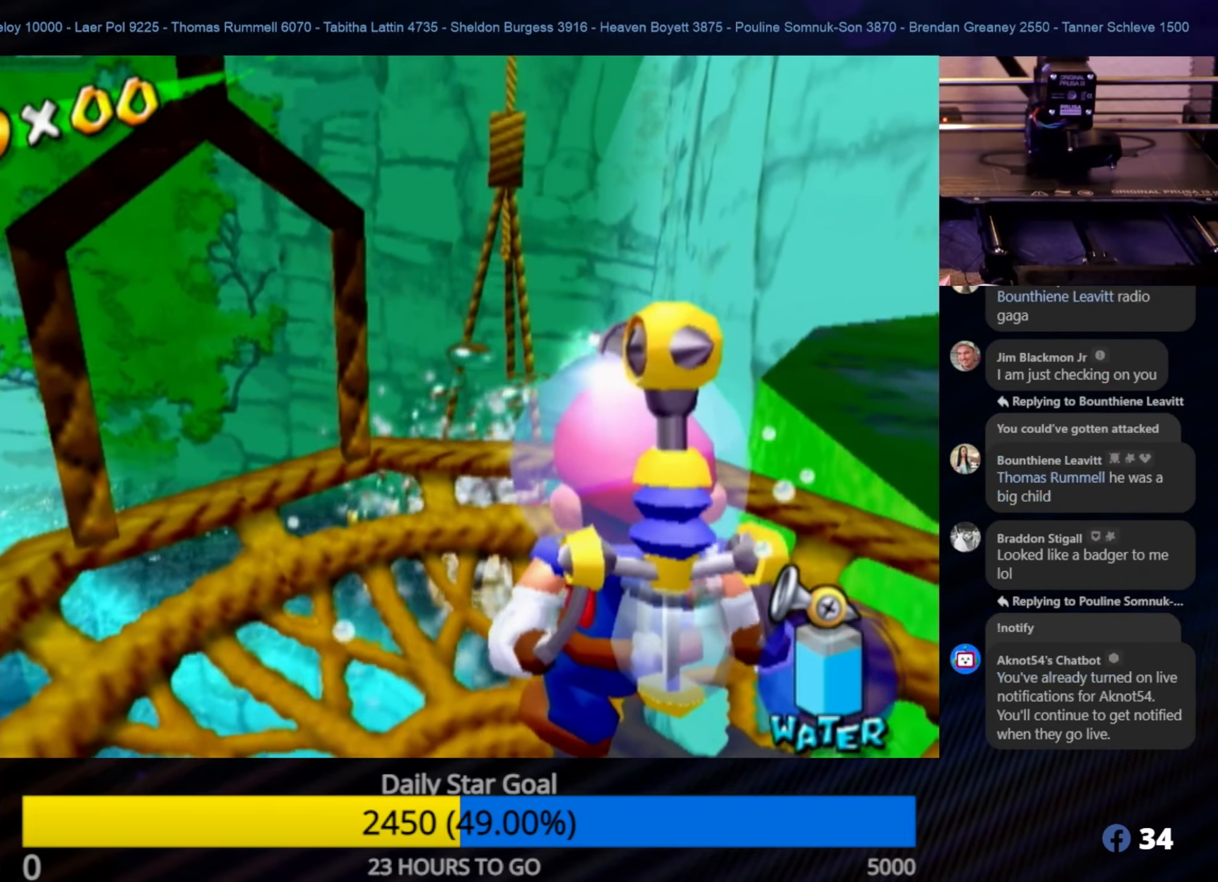
{"buttons": [], "left_stick": "right", "right_stick": "center", "events": [[250, "left_stick", "up-right"], [300, "left_stick", "right"], [400, "R1", "up"]]}
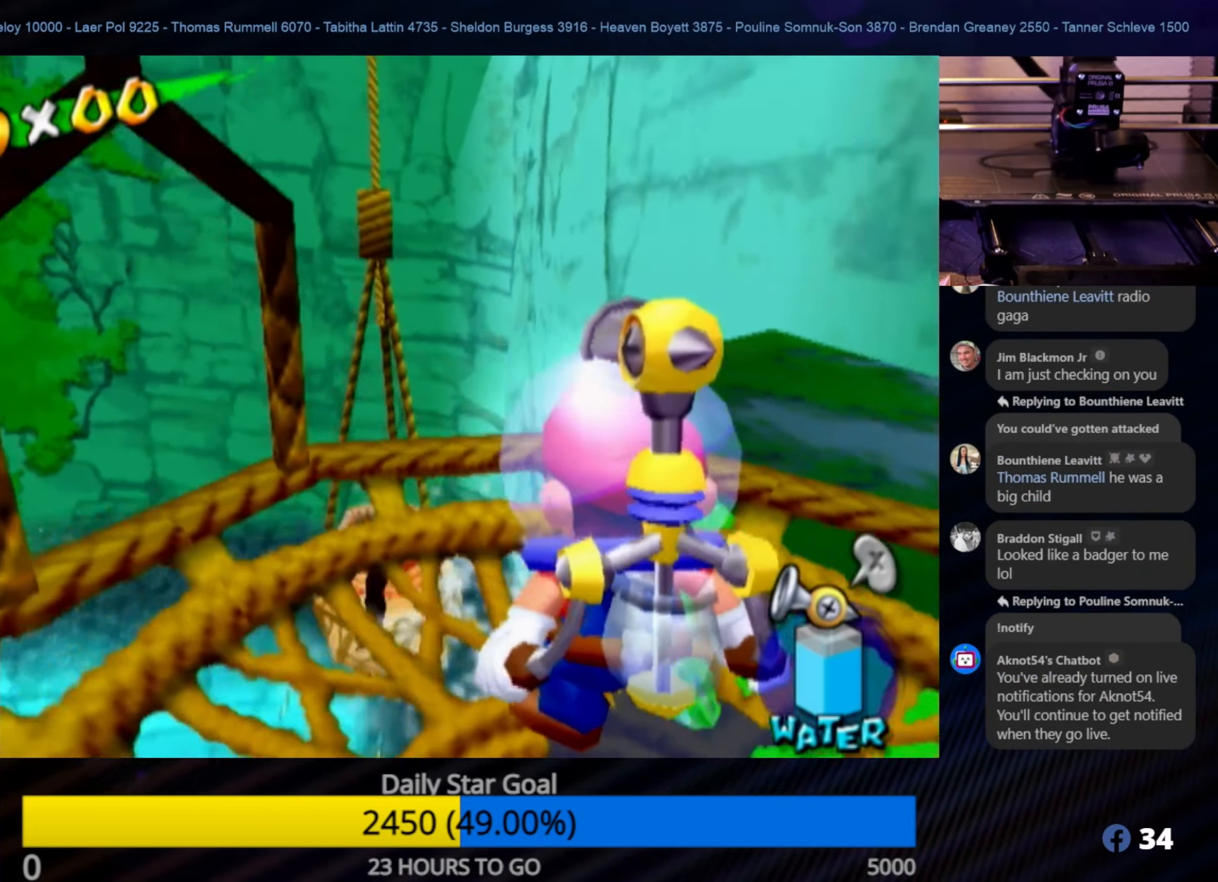
{"buttons": [], "left_stick": "center", "right_stick": "center", "events": [[50, "left_stick", "center"], [267, "left_stick", "right"], [283, "X", "down"], [467, "left_stick", "center"], [500, "X", "up"]]}
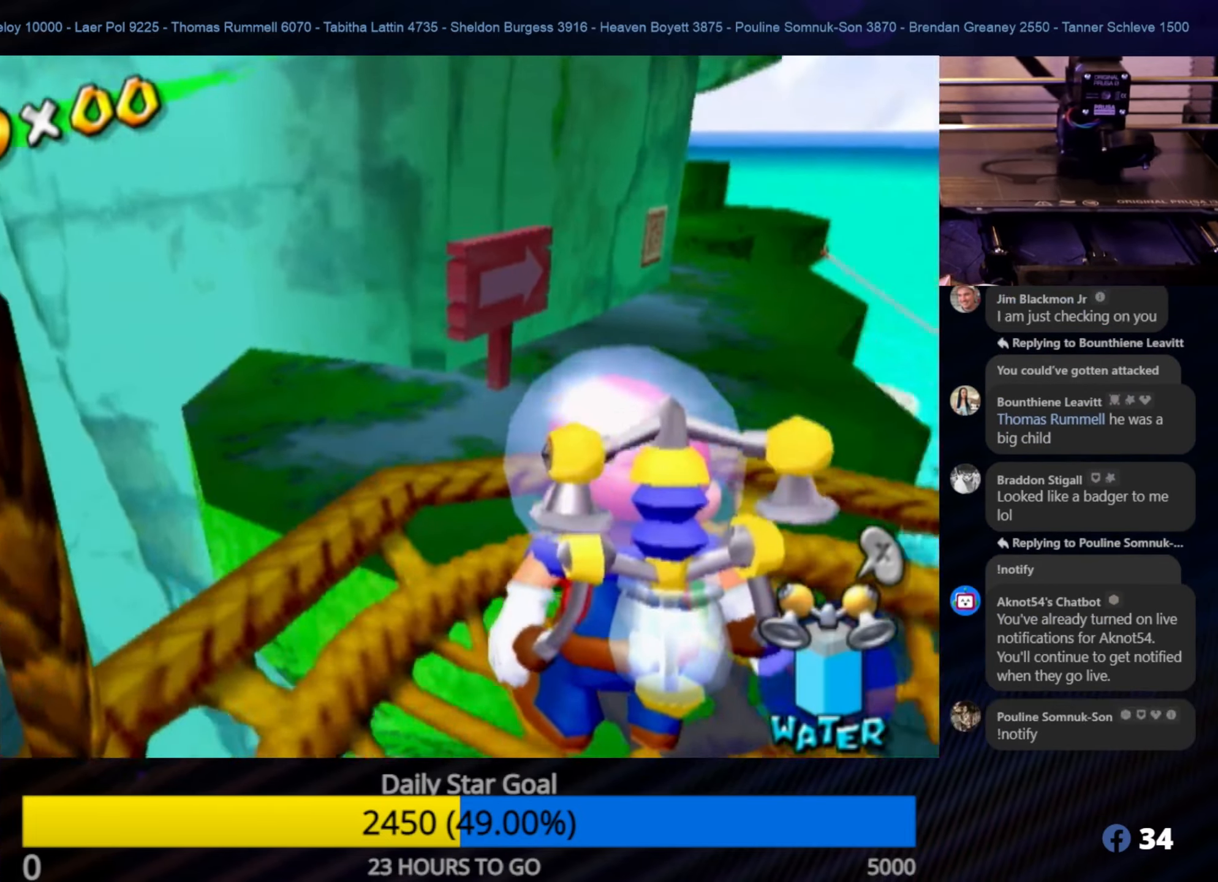
{"buttons": ["A"], "left_stick": "up-left", "right_stick": "center", "events": [[83, "left_stick", "up-right"], [250, "left_stick", "up"], [300, "A", "down"], [383, "left_stick", "up-left"]]}
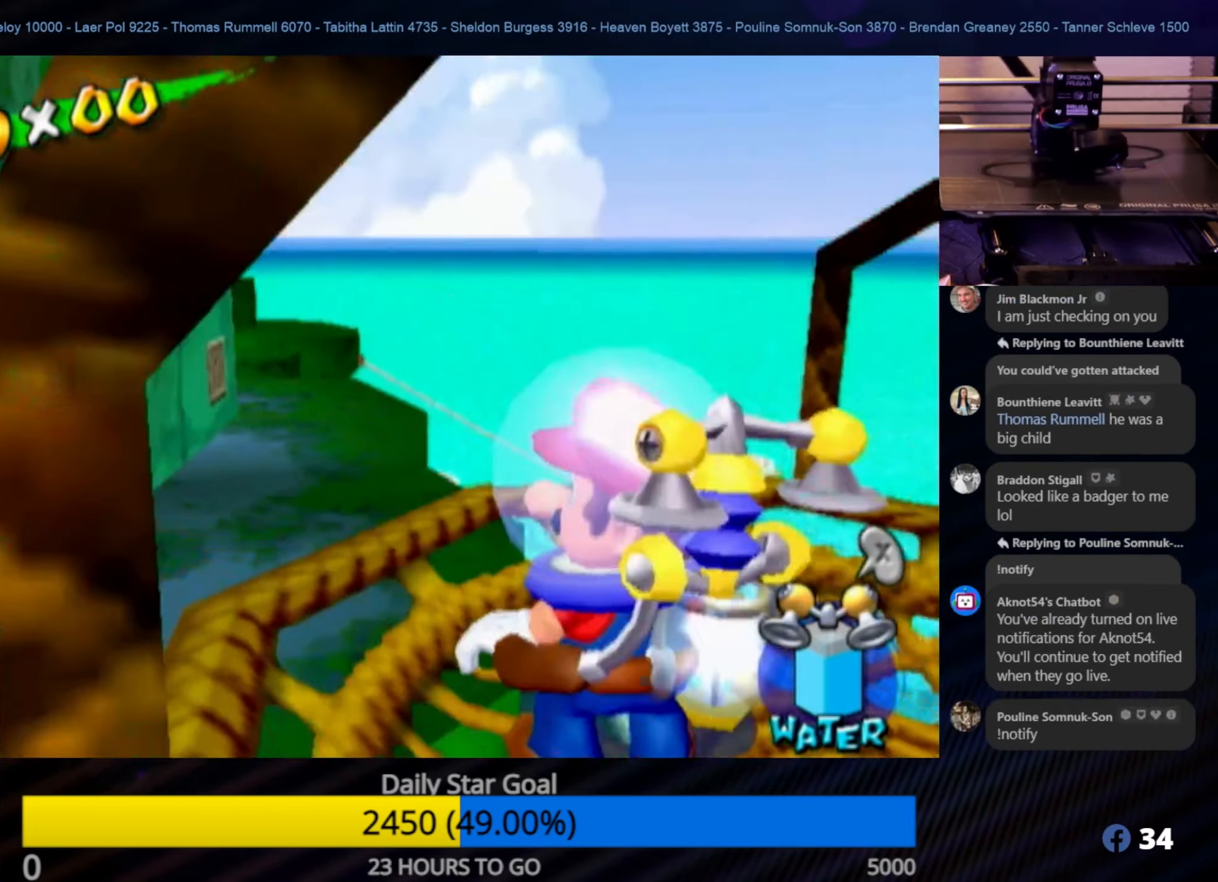
{"buttons": ["R1"], "left_stick": "up-left", "right_stick": "center", "events": [[50, "A", "up"], [117, "R1", "down"]]}
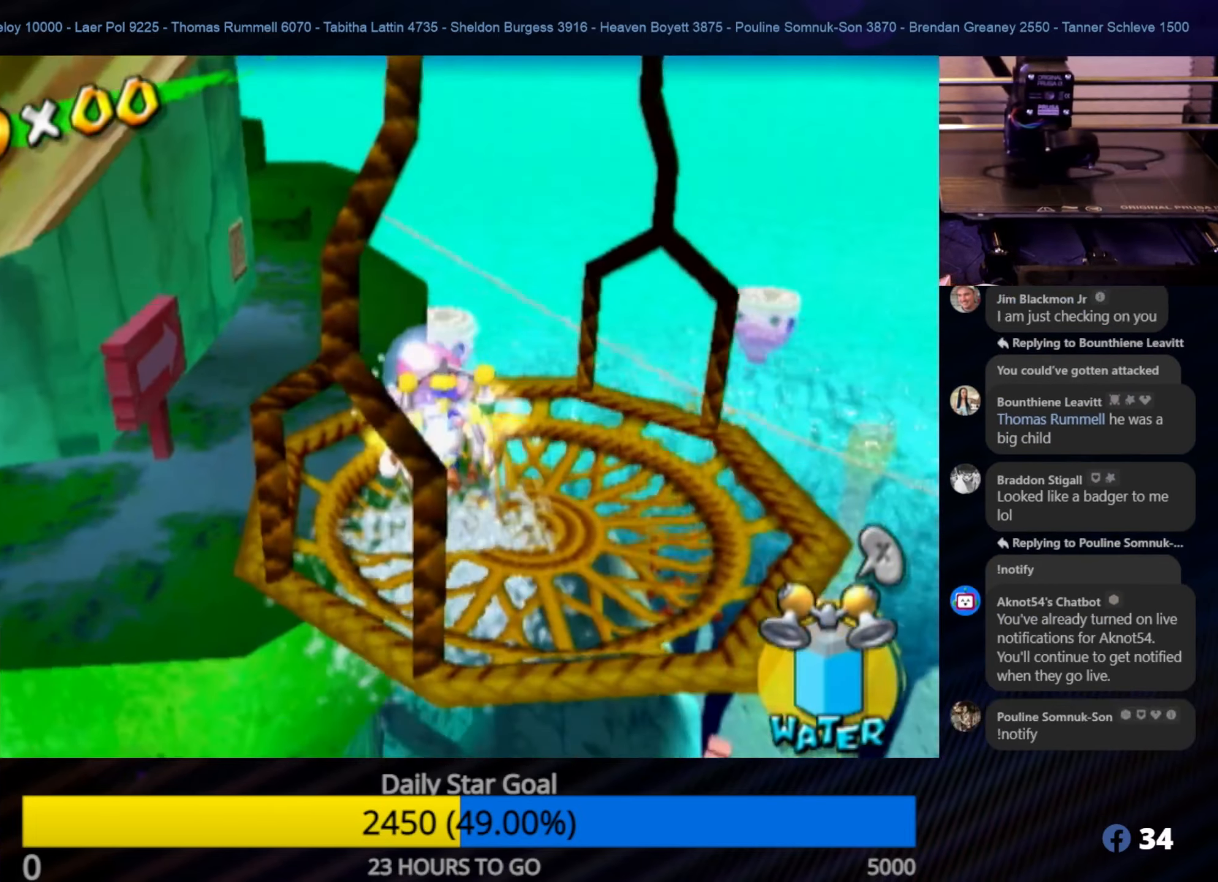
{"buttons": ["A"], "left_stick": "up", "right_stick": "center", "events": [[134, "R1", "up"], [250, "left_stick", "up"], [417, "A", "down"]]}
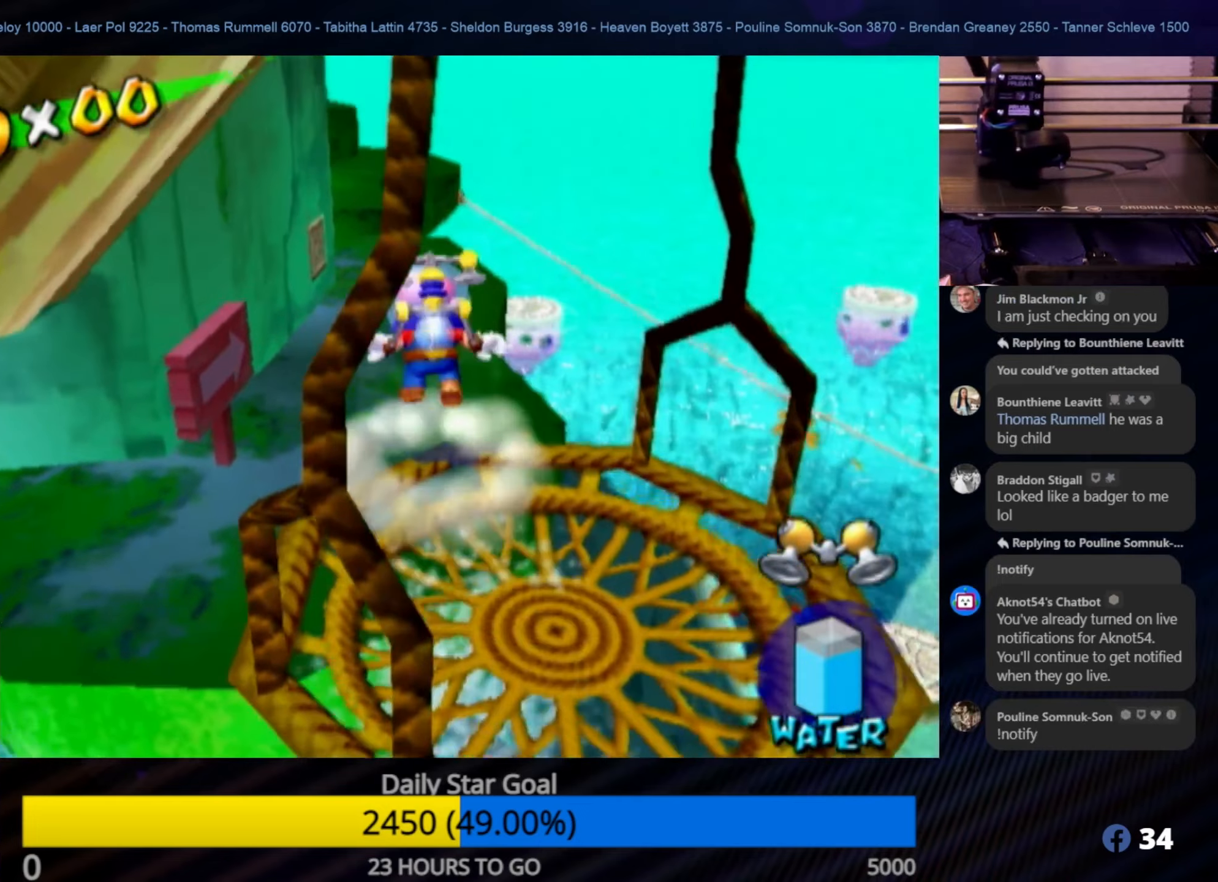
{"buttons": [], "left_stick": "up", "right_stick": "center", "events": [[150, "A", "up"], [200, "R1", "down"], [484, "R1", "up"]]}
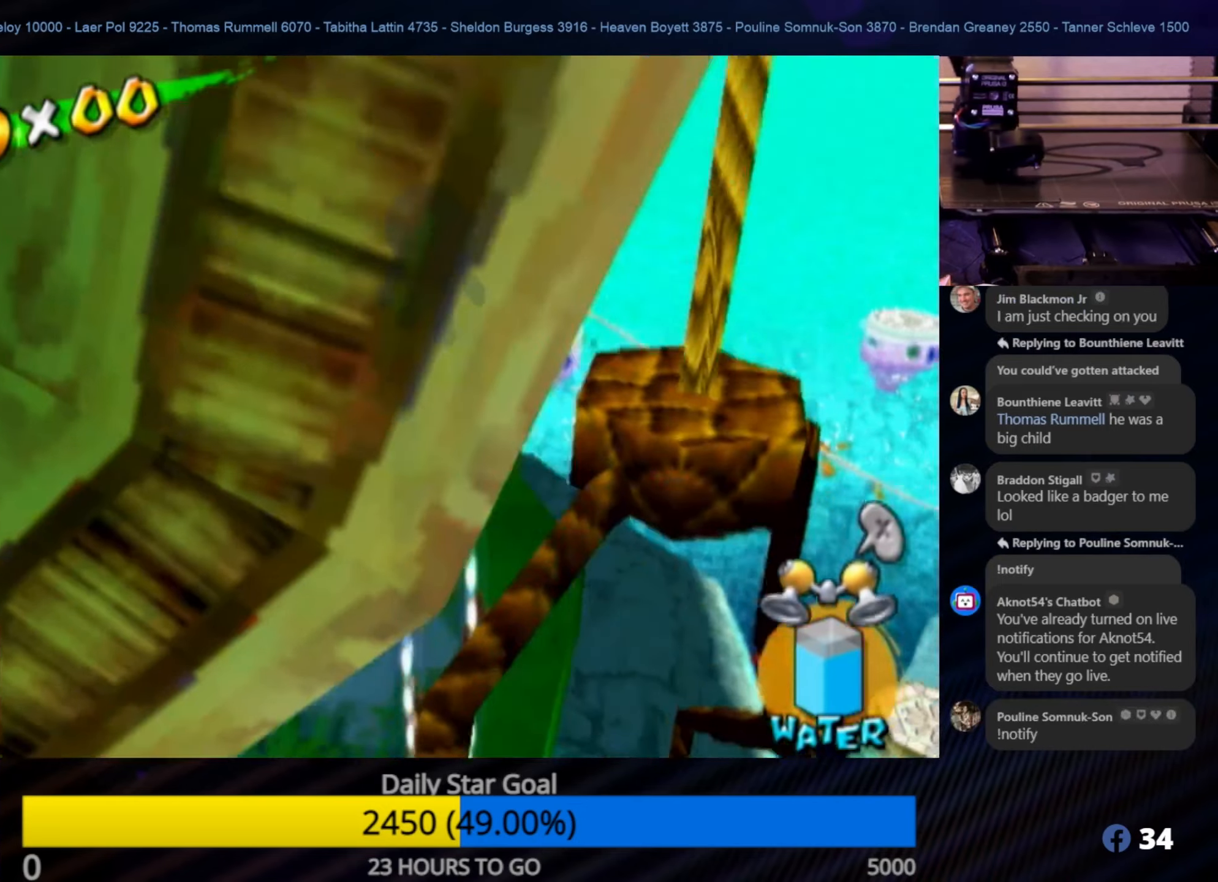
{"buttons": [], "left_stick": "up", "right_stick": "center", "events": [[167, "left_stick", "up-left"], [350, "left_stick", "up"]]}
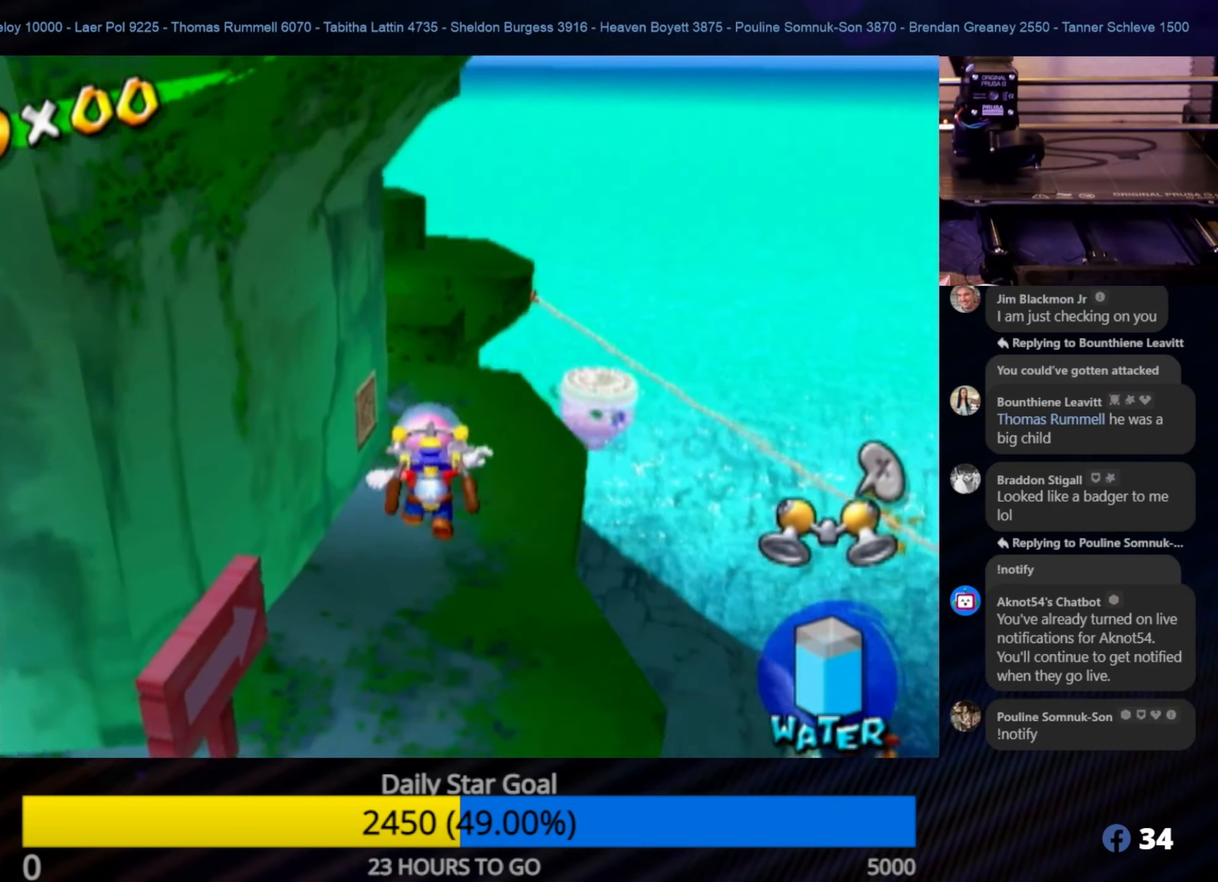
{"buttons": [], "left_stick": "up", "right_stick": "center", "events": [[217, "left_stick", "up-right"], [467, "left_stick", "up"]]}
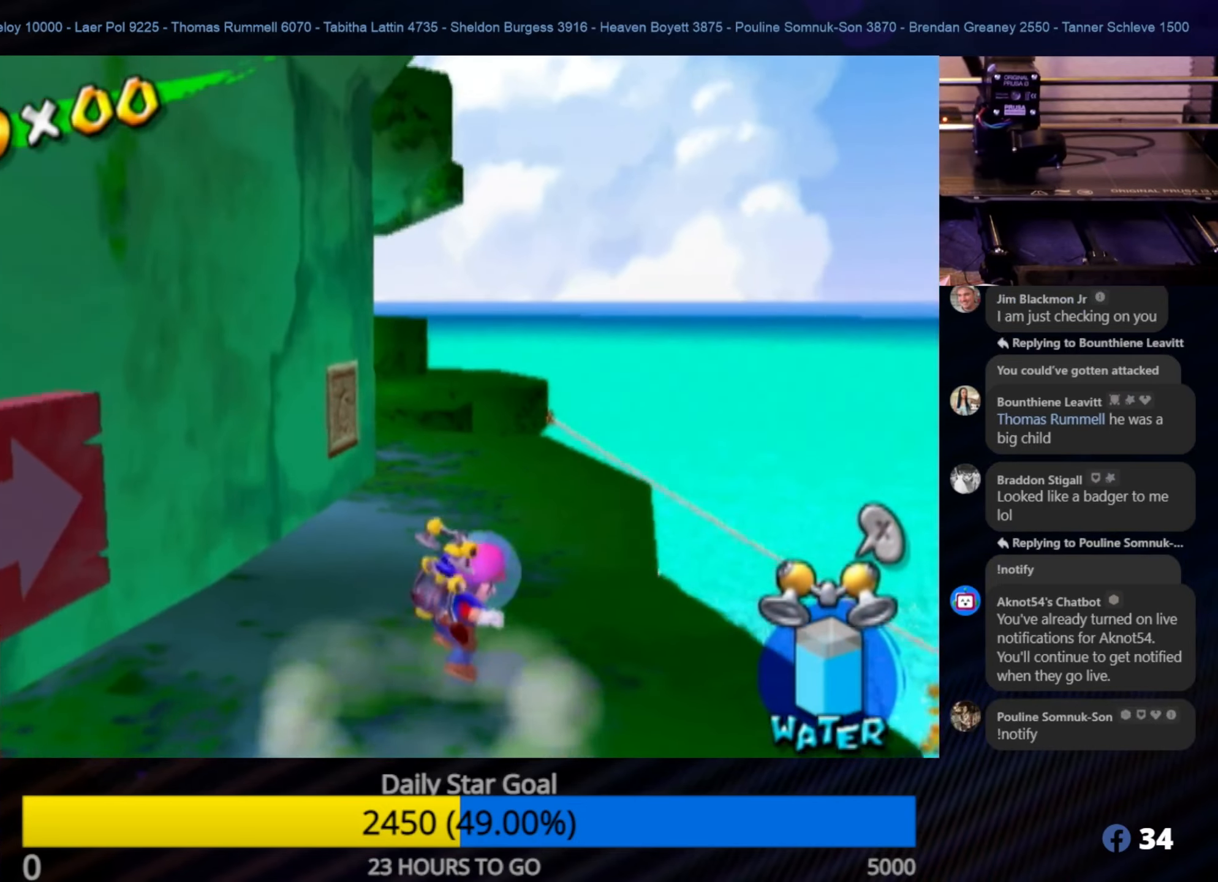
{"buttons": [], "left_stick": "up", "right_stick": "down-right", "events": [[500, "right_stick", "down-right"]]}
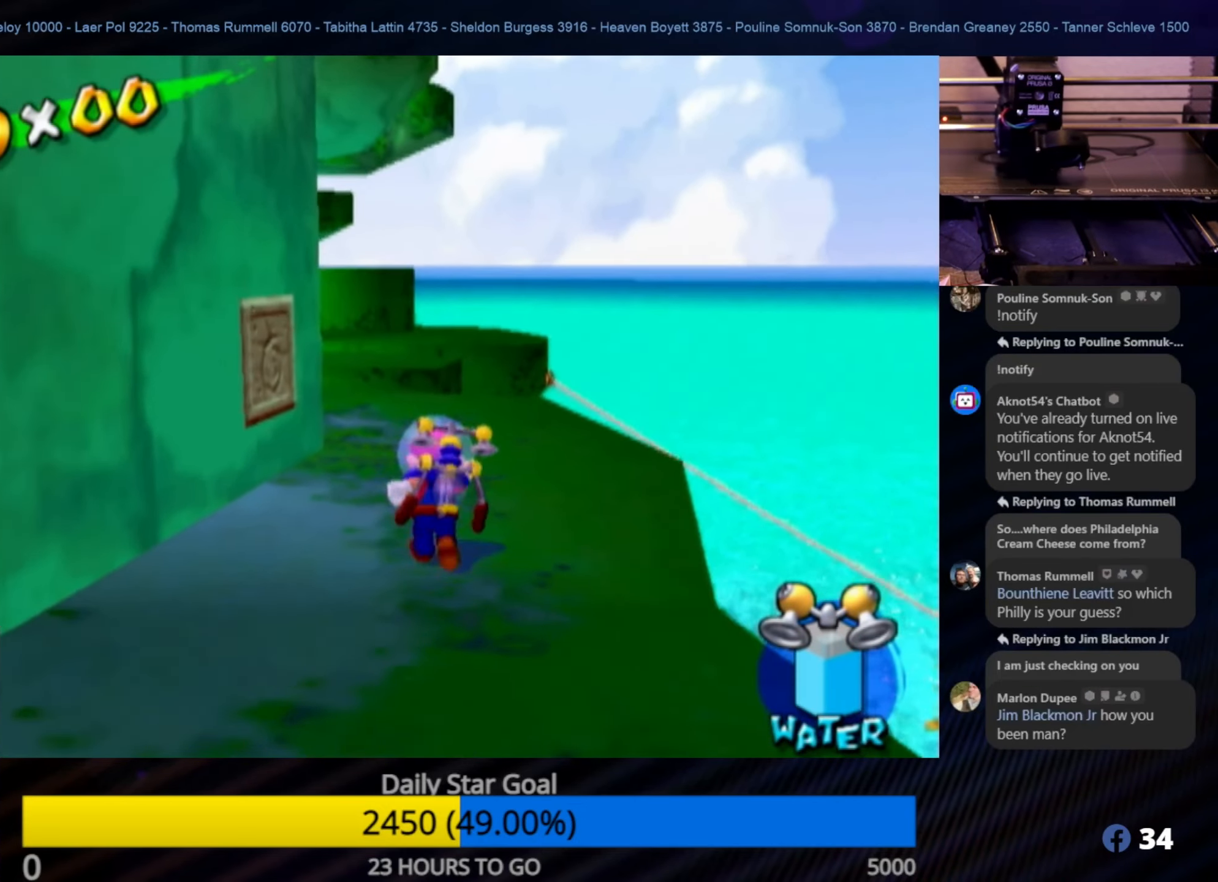
{"buttons": [], "left_stick": "up-right", "right_stick": "down-right", "events": [[384, "left_stick", "up-right"]]}
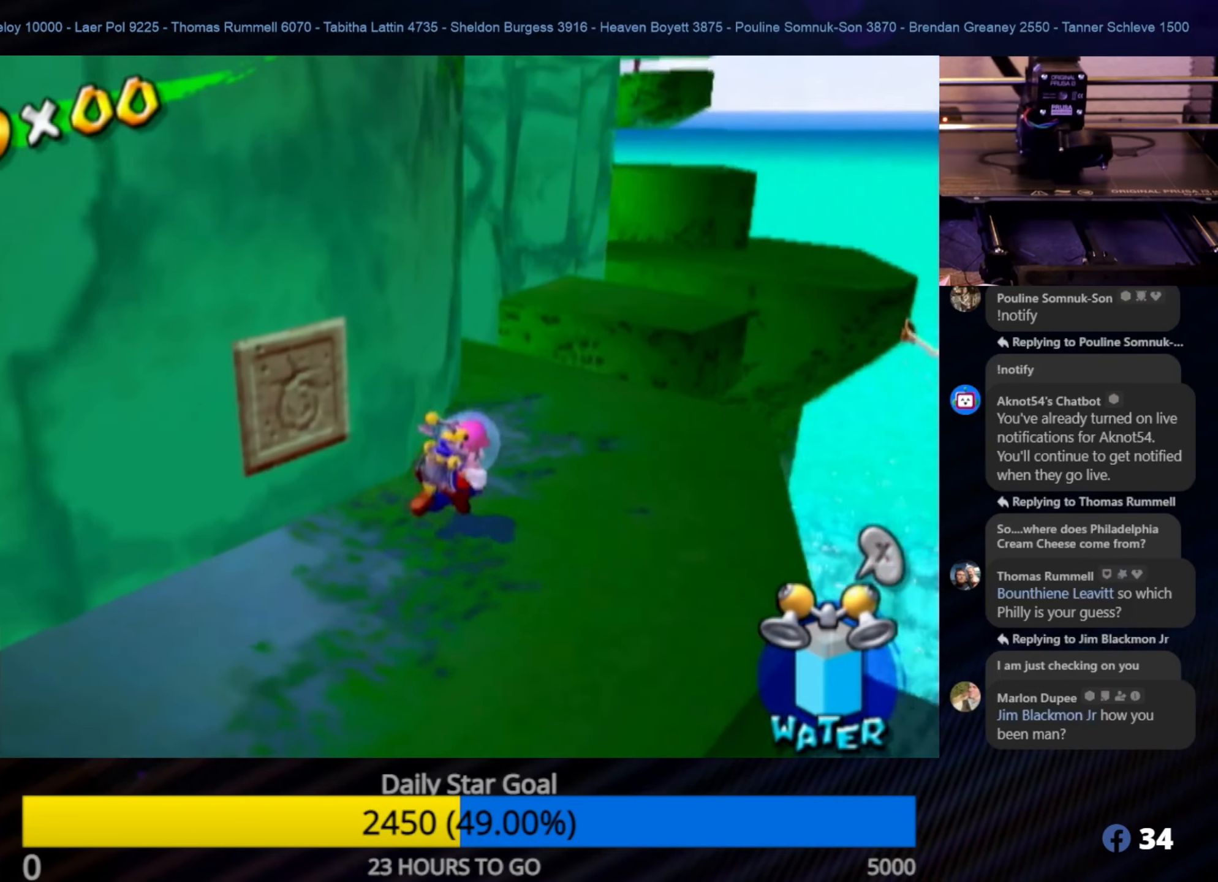
{"buttons": [], "left_stick": "up-right", "right_stick": "center", "events": [[50, "right_stick", "center"]]}
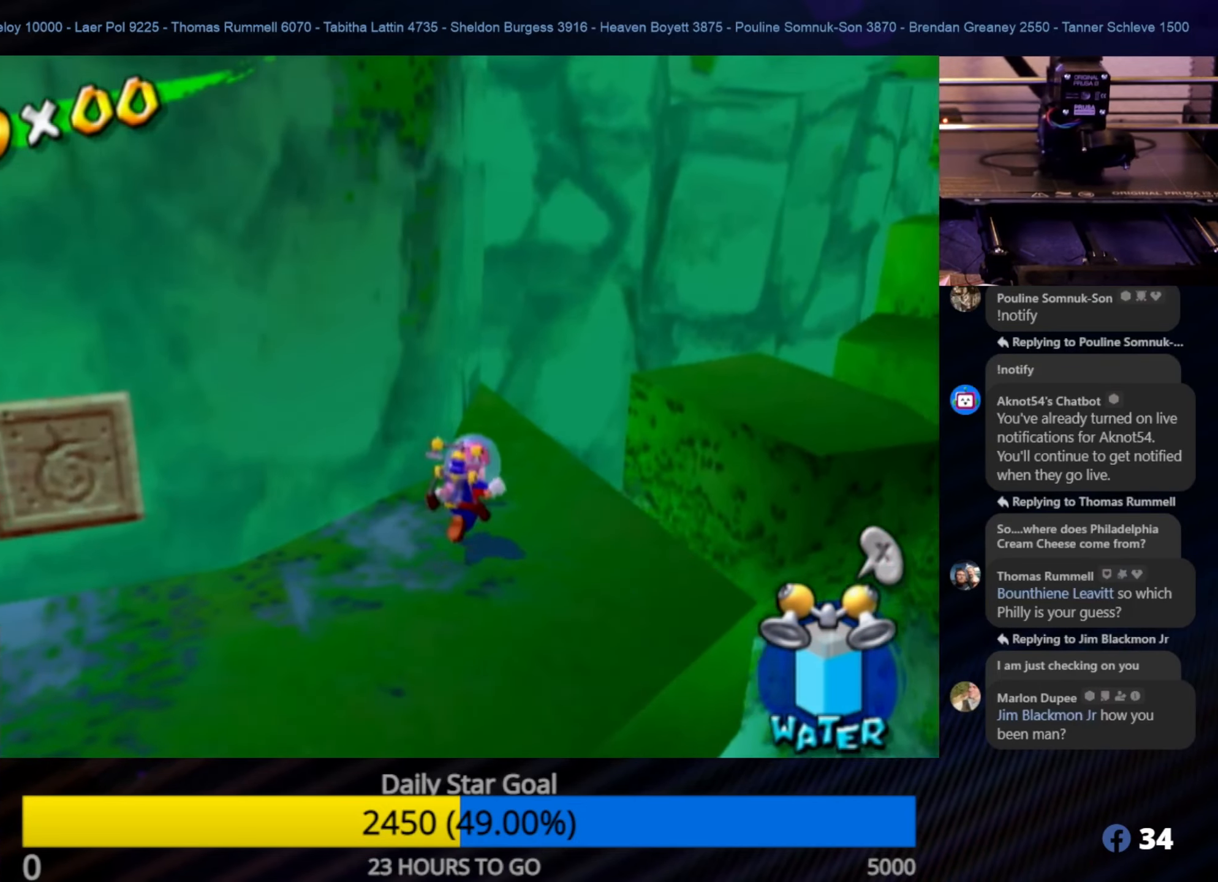
{"buttons": ["R1"], "left_stick": "up-right", "right_stick": "center", "events": [[184, "left_stick", "right"], [217, "A", "down"], [384, "left_stick", "up-right"], [417, "R1", "down"], [434, "A", "up"]]}
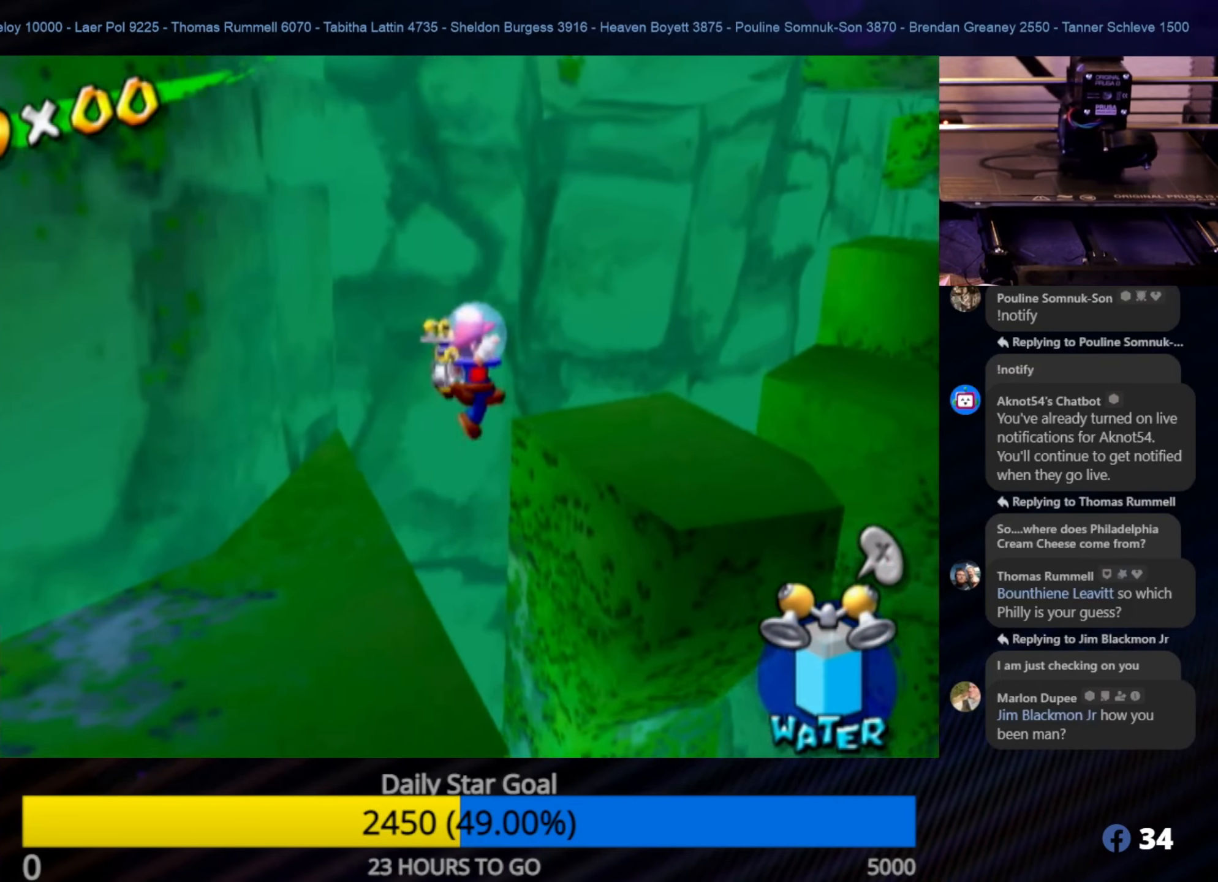
{"buttons": ["R1"], "left_stick": "up-right", "right_stick": "center", "events": []}